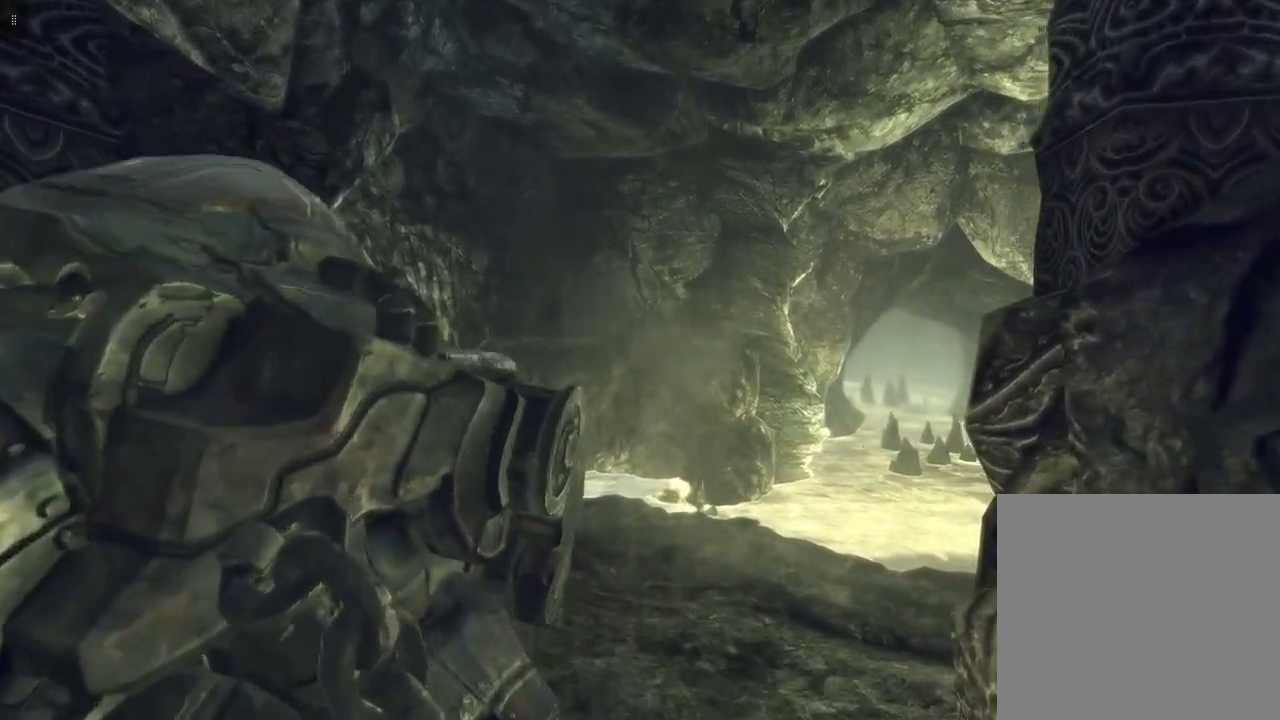
Gameplay with a controller (Xbox layout); each line is a JSON object with the inputs held at the frame after it. "events" lists button and stick changes between this image and that frame as [ms after this image, input, new state], when the widget could be followed in between.
{"buttons": [], "left_stick": "up-right", "right_stick": "center", "events": []}
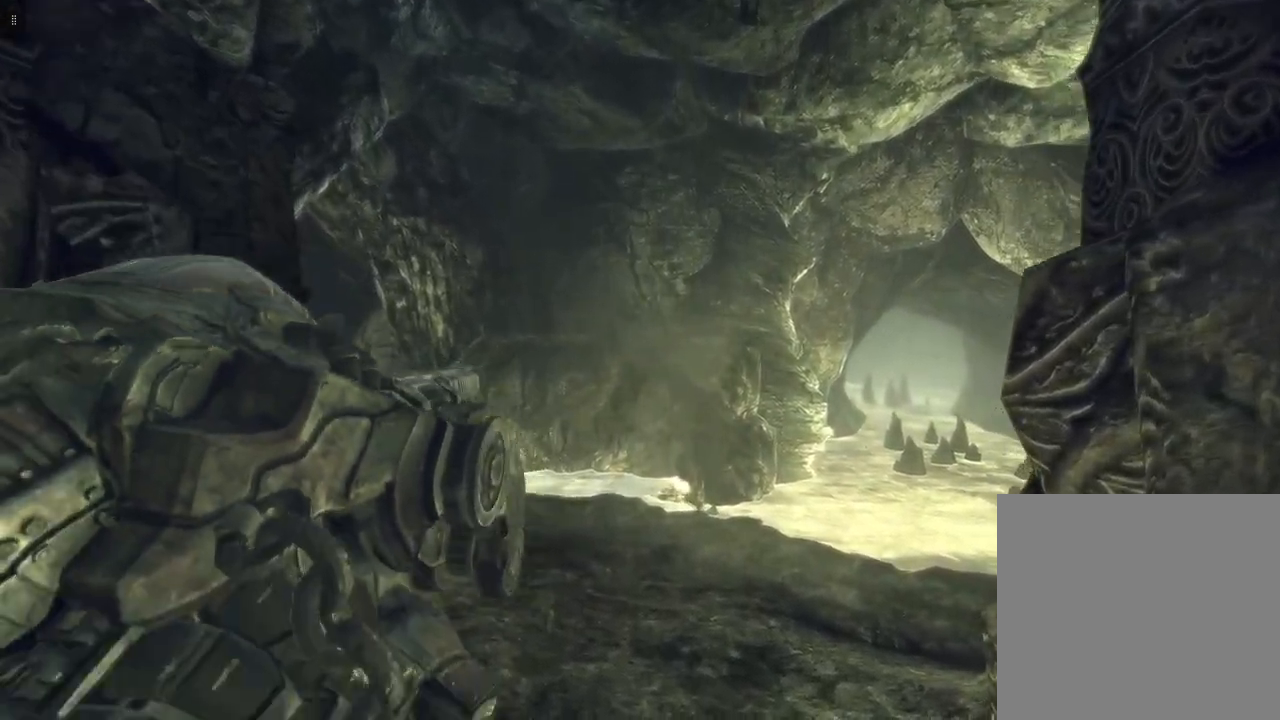
{"buttons": [], "left_stick": "up-right", "right_stick": "center", "events": []}
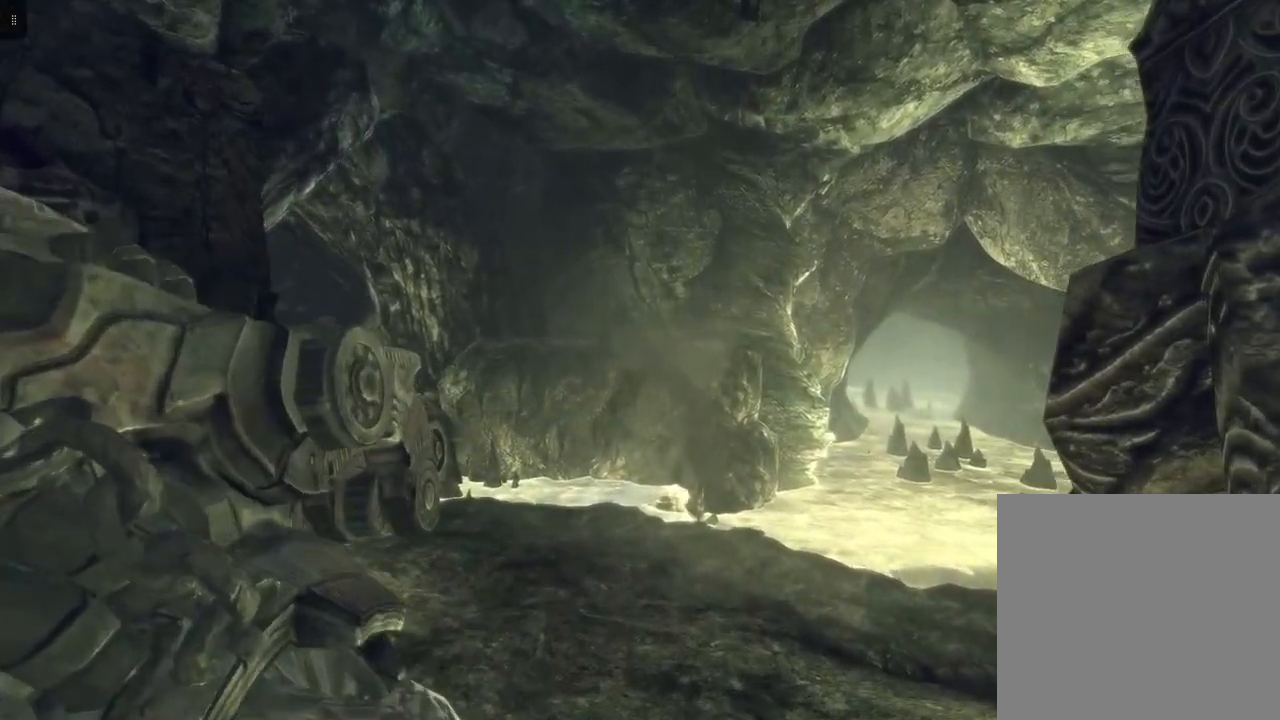
{"buttons": [], "left_stick": "up-right", "right_stick": "center", "events": []}
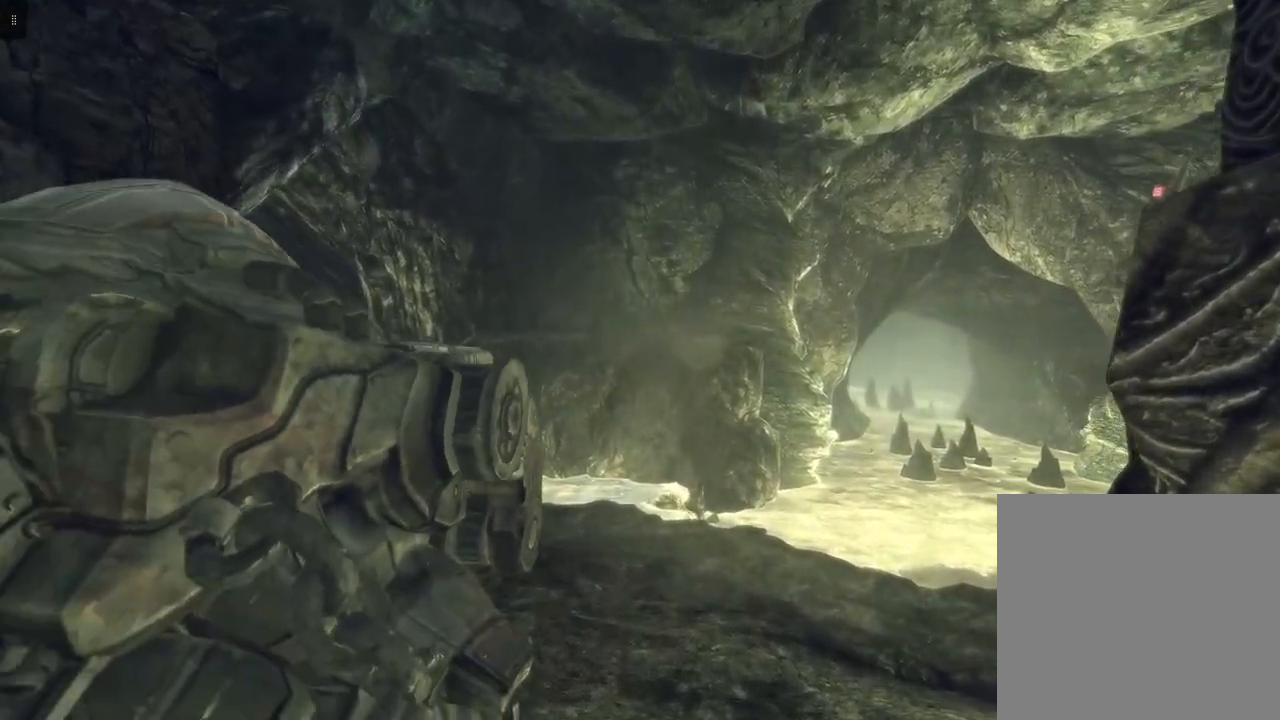
{"buttons": [], "left_stick": "up-right", "right_stick": "center", "events": []}
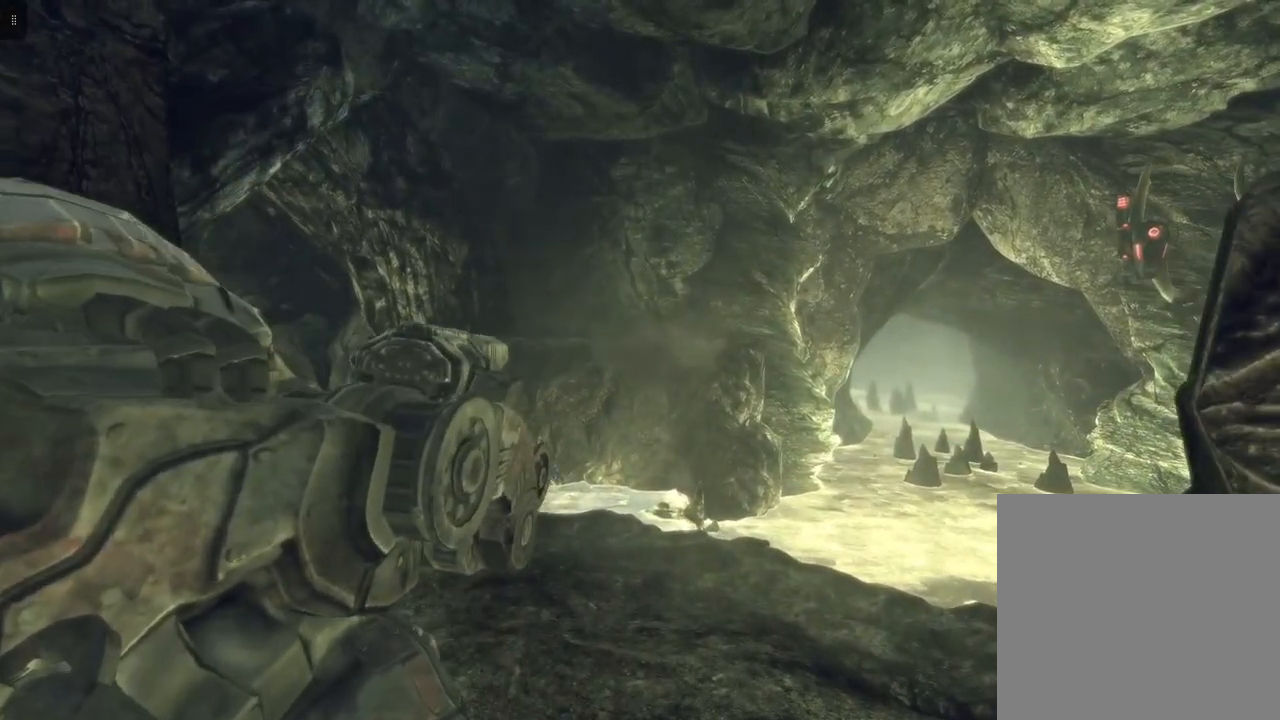
{"buttons": [], "left_stick": "up-right", "right_stick": "center", "events": []}
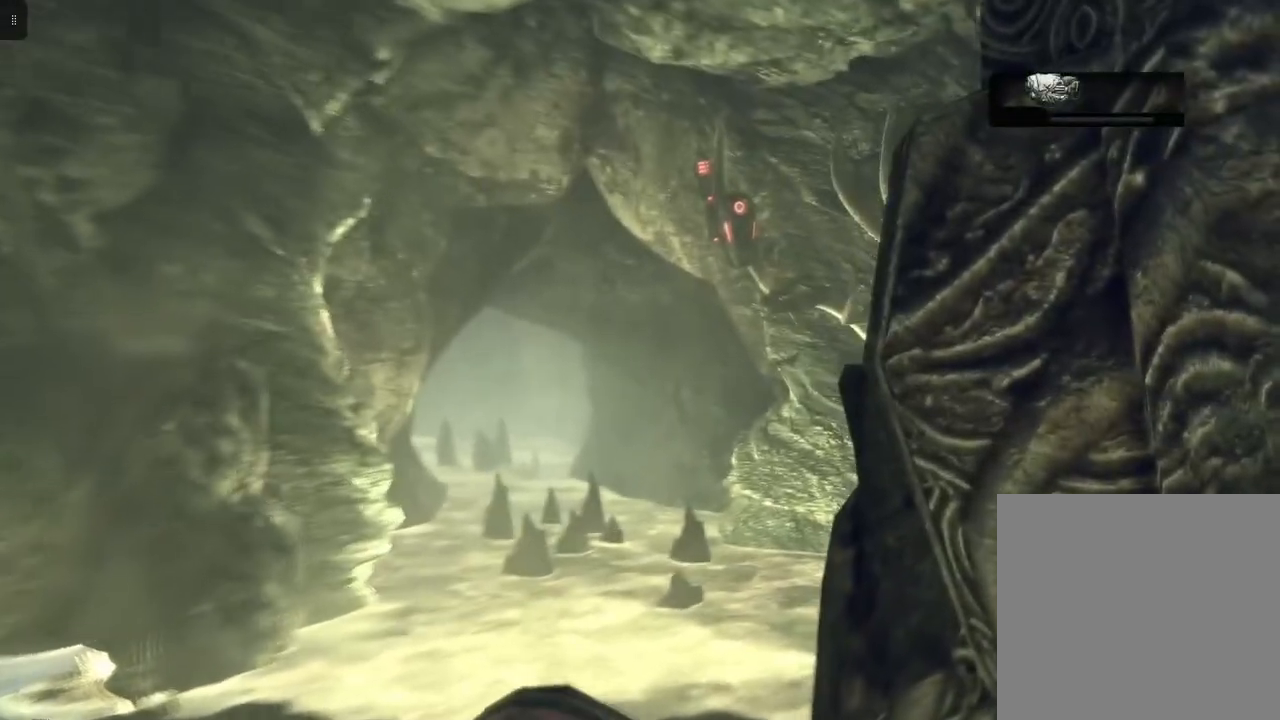
{"buttons": [], "left_stick": "up-right", "right_stick": "center", "events": []}
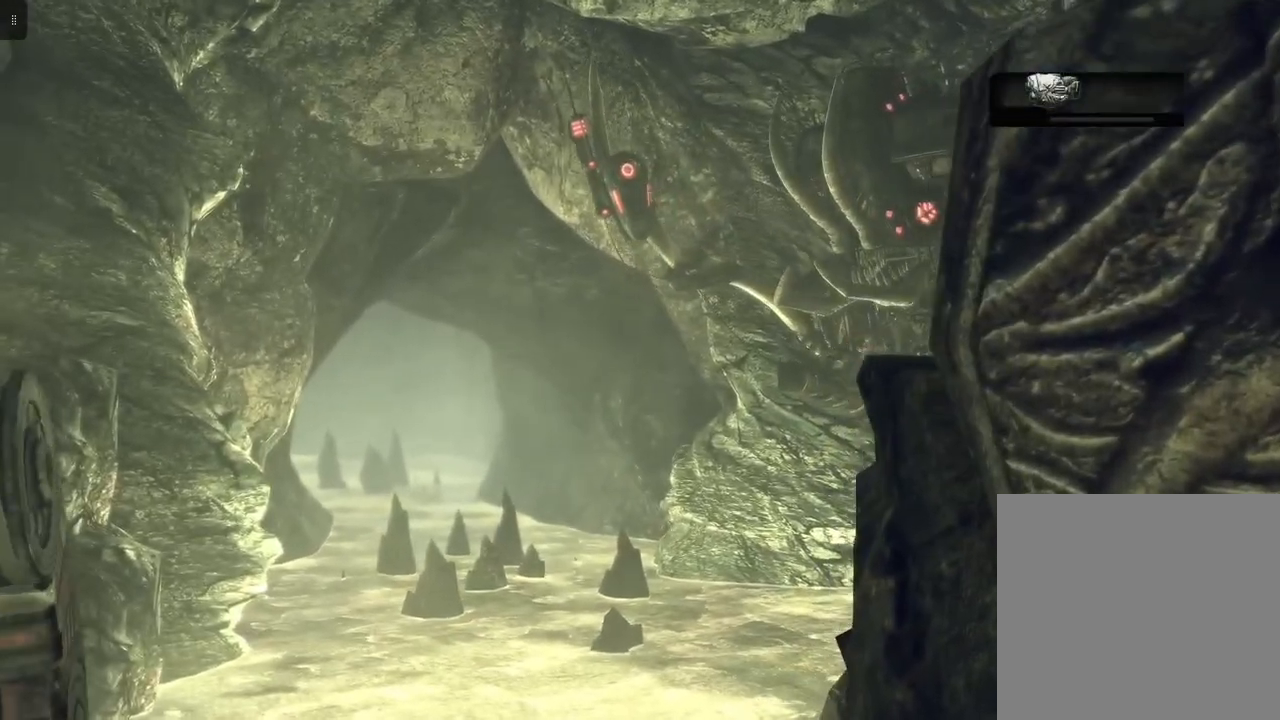
{"buttons": [], "left_stick": "center", "right_stick": "center", "events": [[150, "left_stick", "center"]]}
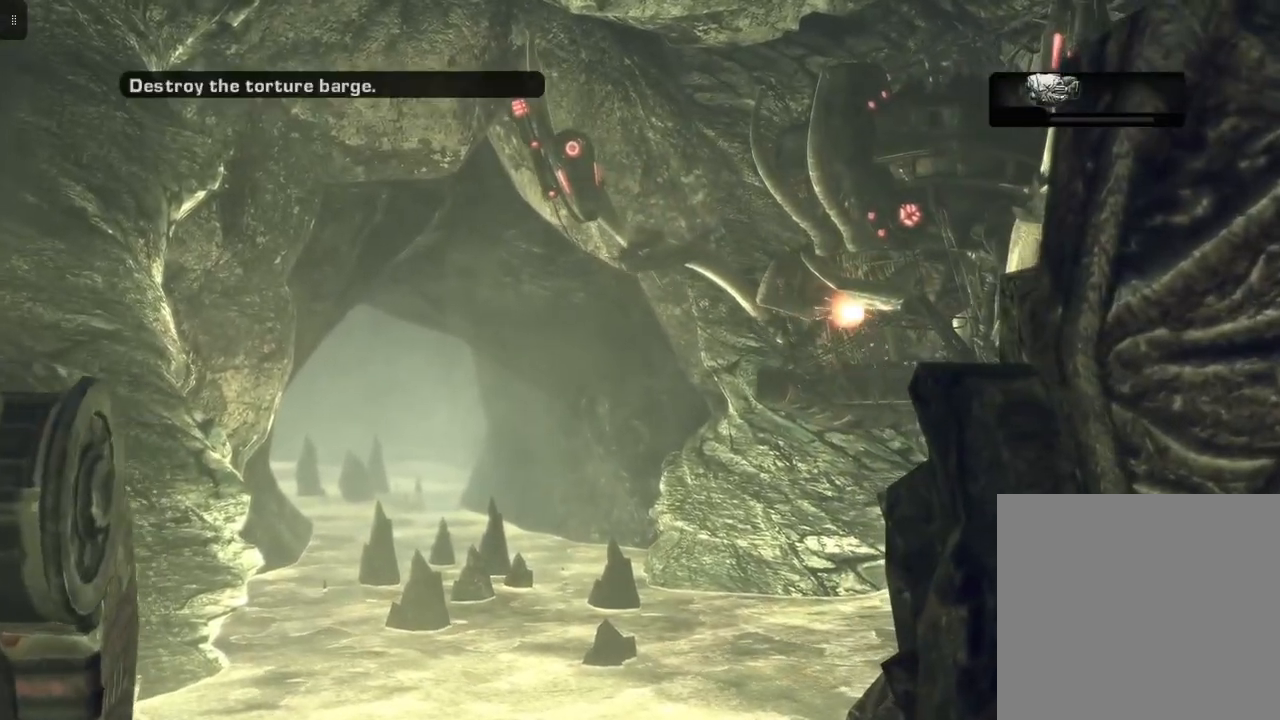
{"buttons": [], "left_stick": "center", "right_stick": "center", "events": []}
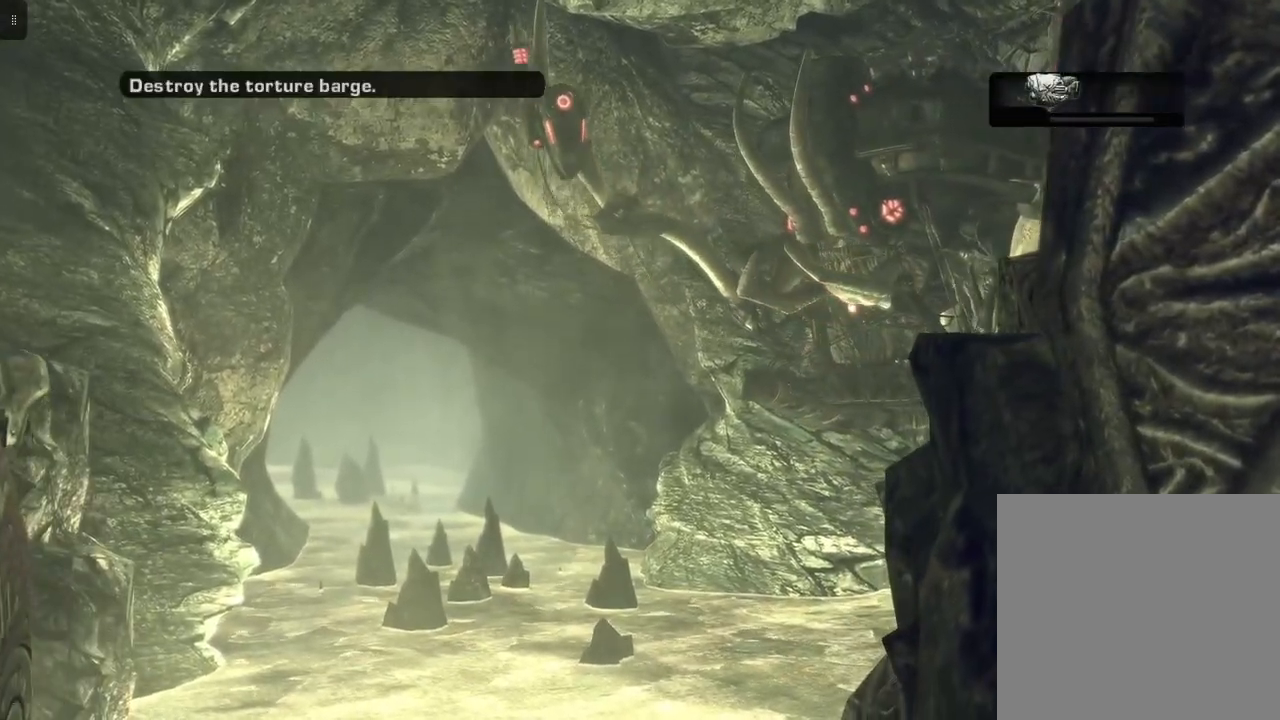
{"buttons": [], "left_stick": "center", "right_stick": "center", "events": []}
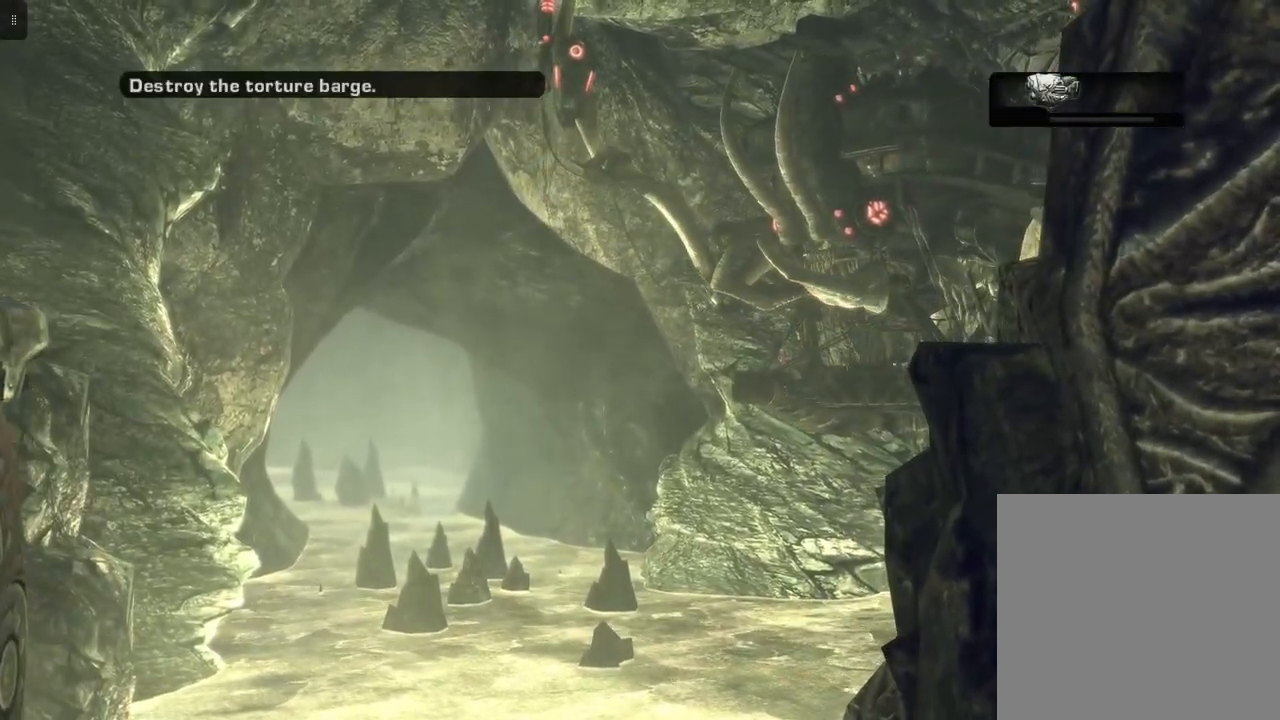
{"buttons": [], "left_stick": "center", "right_stick": "center", "events": []}
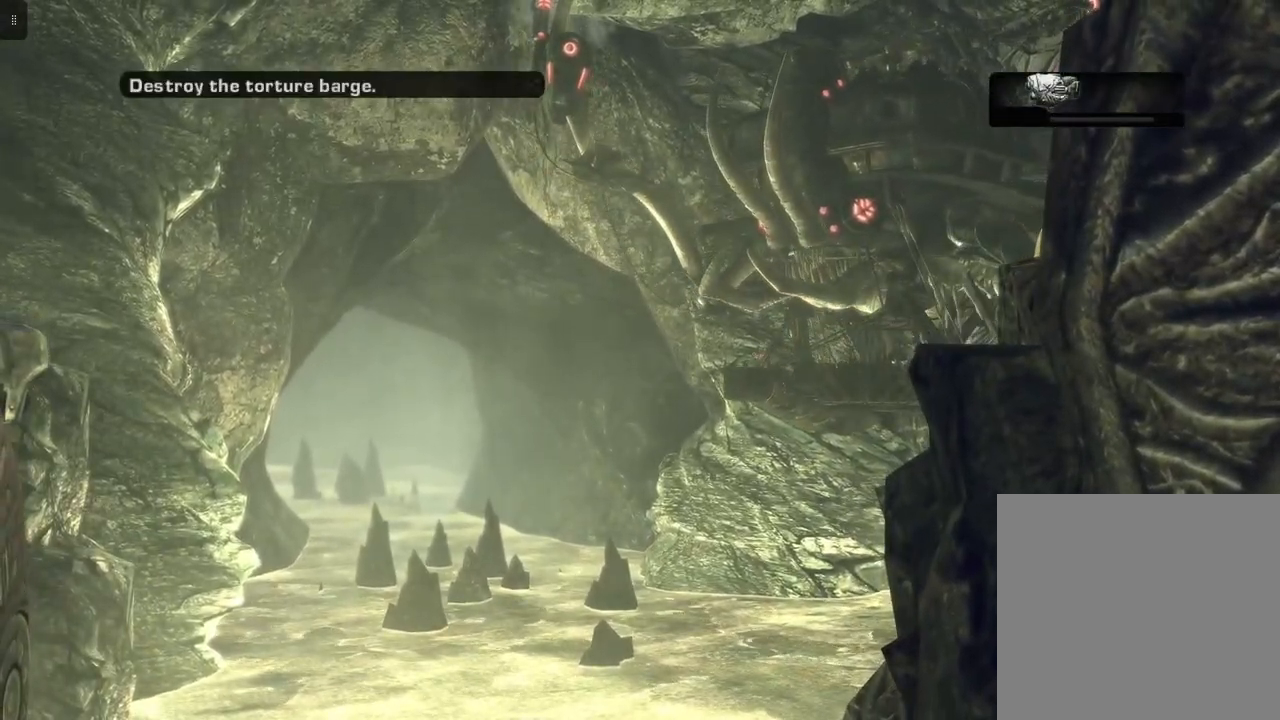
{"buttons": [], "left_stick": "center", "right_stick": "center", "events": []}
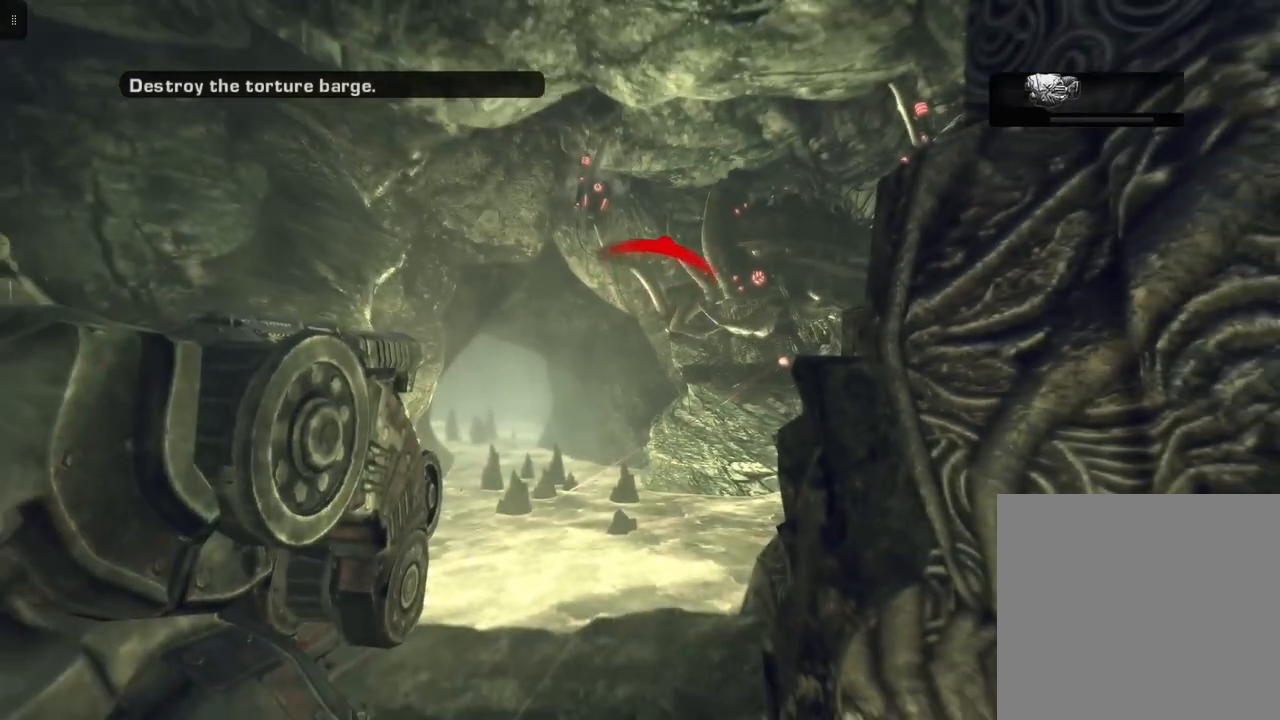
{"buttons": ["L2"], "left_stick": "center", "right_stick": "center", "events": [[250, "right_stick", "right"], [350, "right_stick", "up-right"], [467, "L2", "down"], [467, "right_stick", "center"]]}
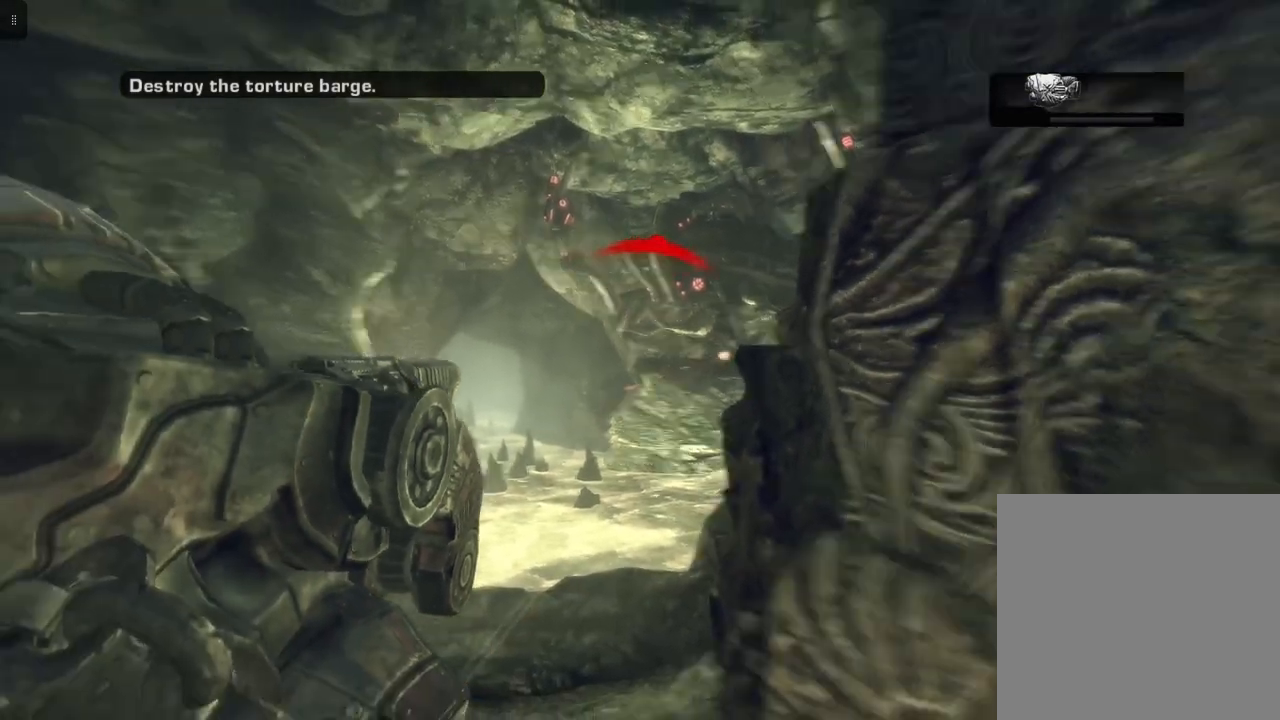
{"buttons": ["L2"], "left_stick": "up-left", "right_stick": "center", "events": [[50, "left_stick", "up-left"]]}
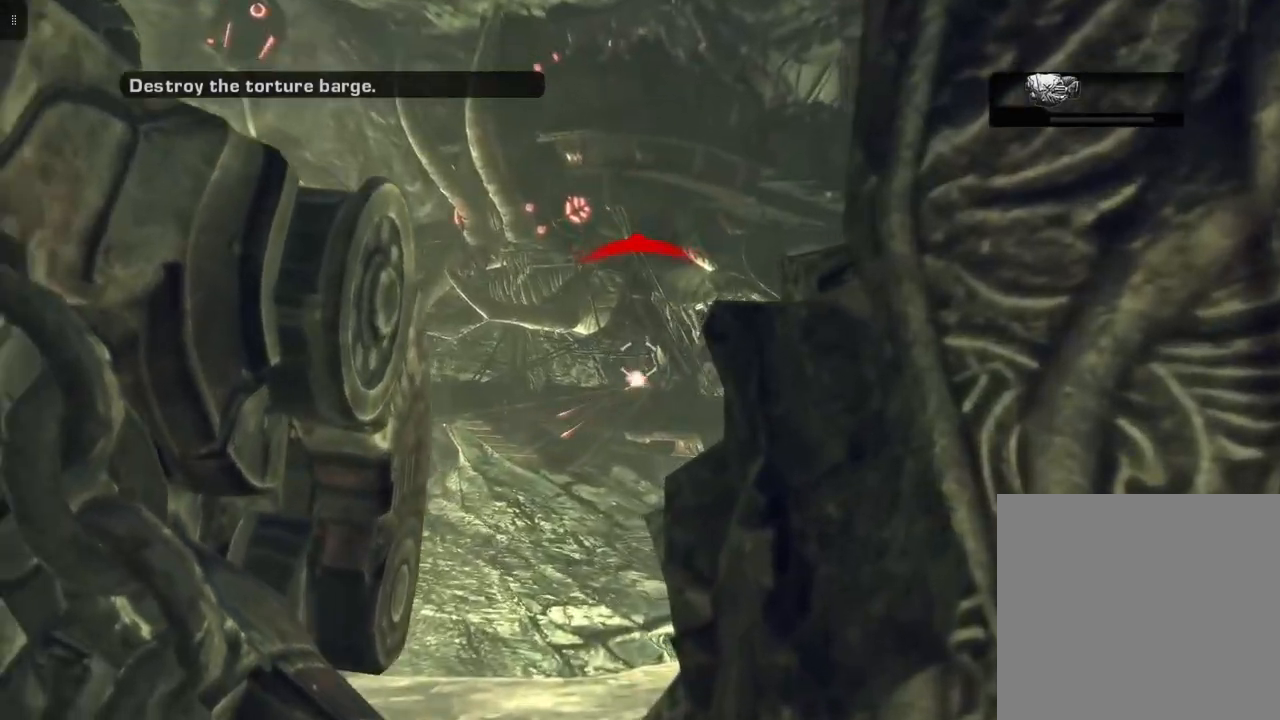
{"buttons": ["X", "L2"], "left_stick": "up-left", "right_stick": "center", "events": [[83, "right_stick", "up"], [250, "right_stick", "center"], [417, "X", "down"]]}
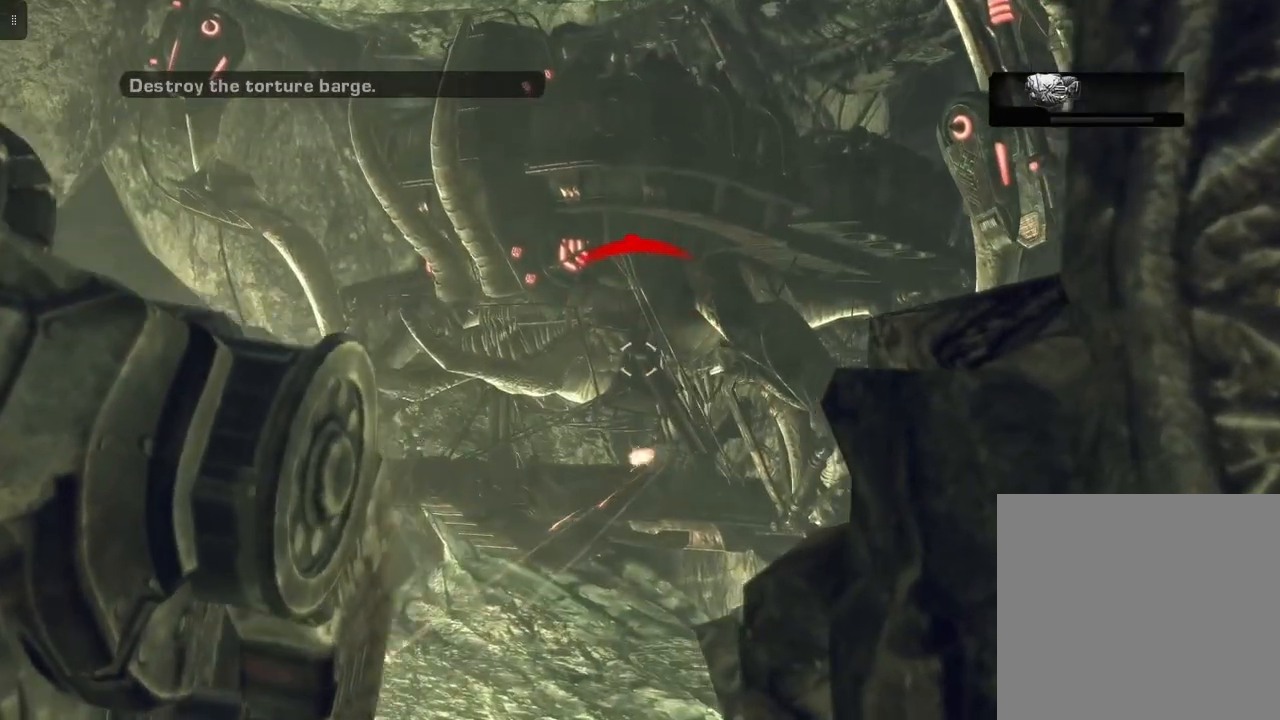
{"buttons": ["L2"], "left_stick": "center", "right_stick": "center", "events": [[33, "X", "up"], [500, "left_stick", "center"]]}
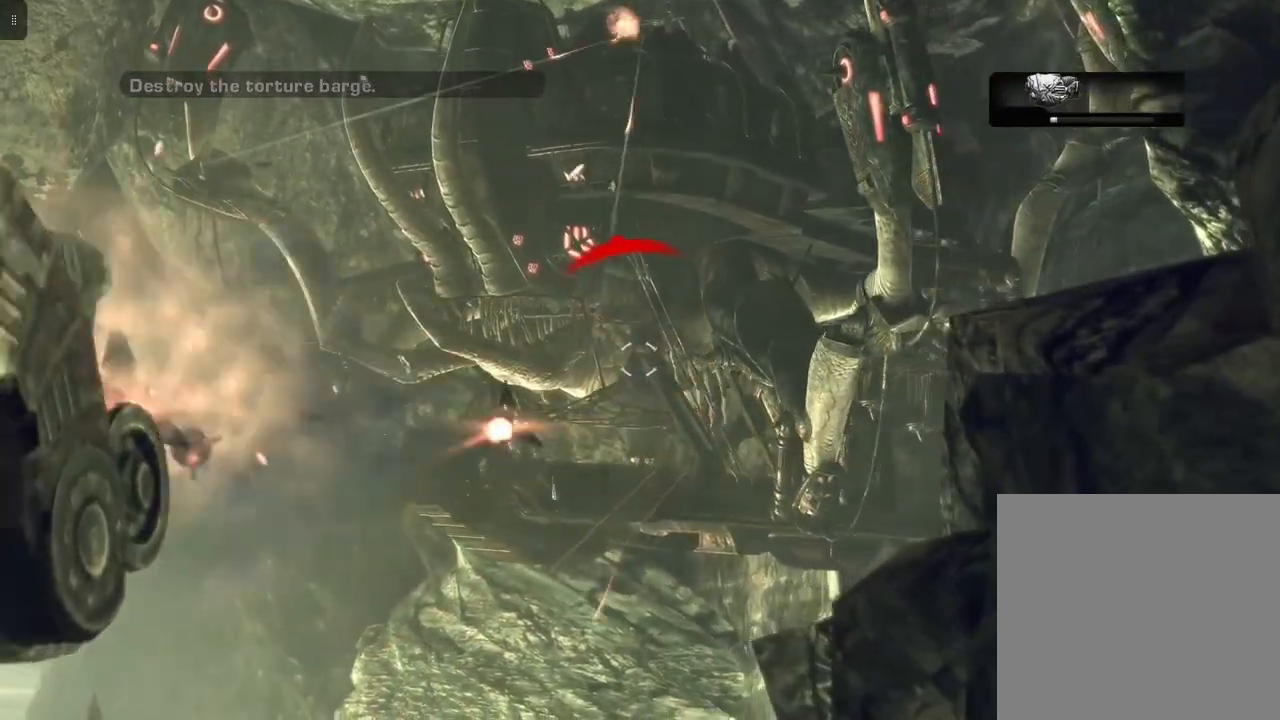
{"buttons": ["L2"], "left_stick": "center", "right_stick": "center", "events": []}
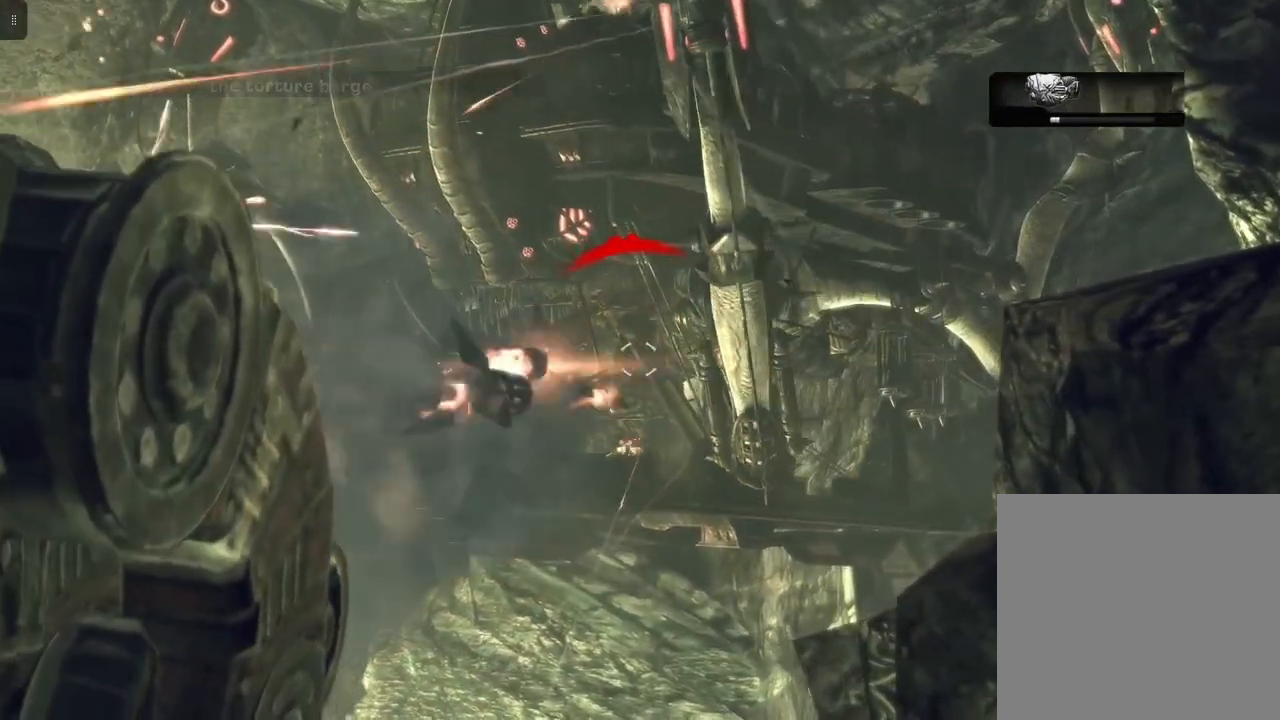
{"buttons": ["L2"], "left_stick": "center", "right_stick": "center", "events": []}
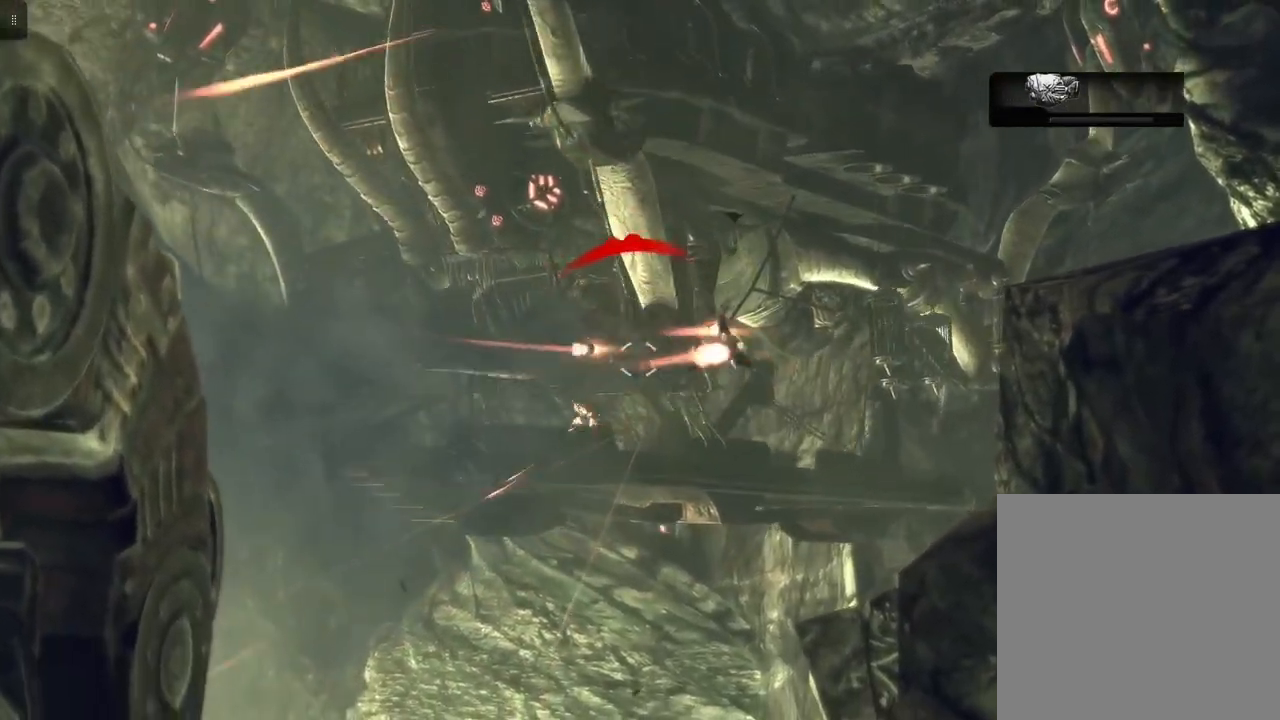
{"buttons": ["L2"], "left_stick": "center", "right_stick": "center", "events": []}
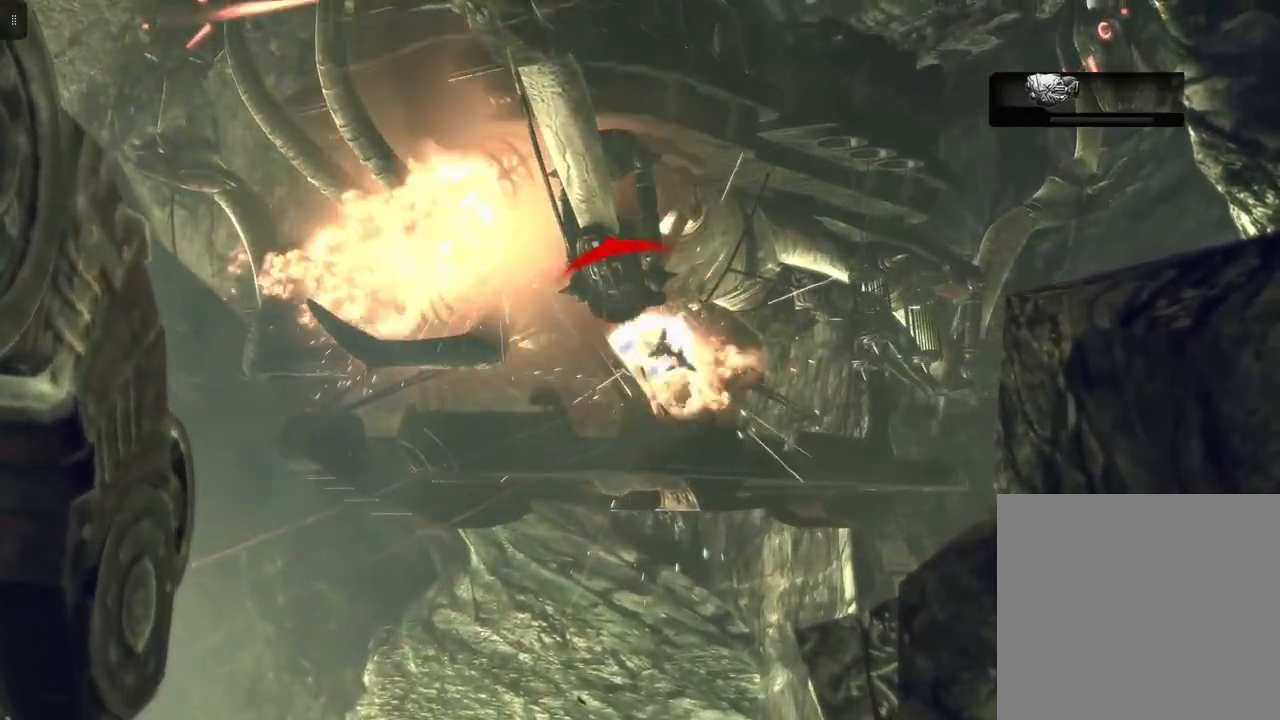
{"buttons": ["L2"], "left_stick": "center", "right_stick": "center", "events": []}
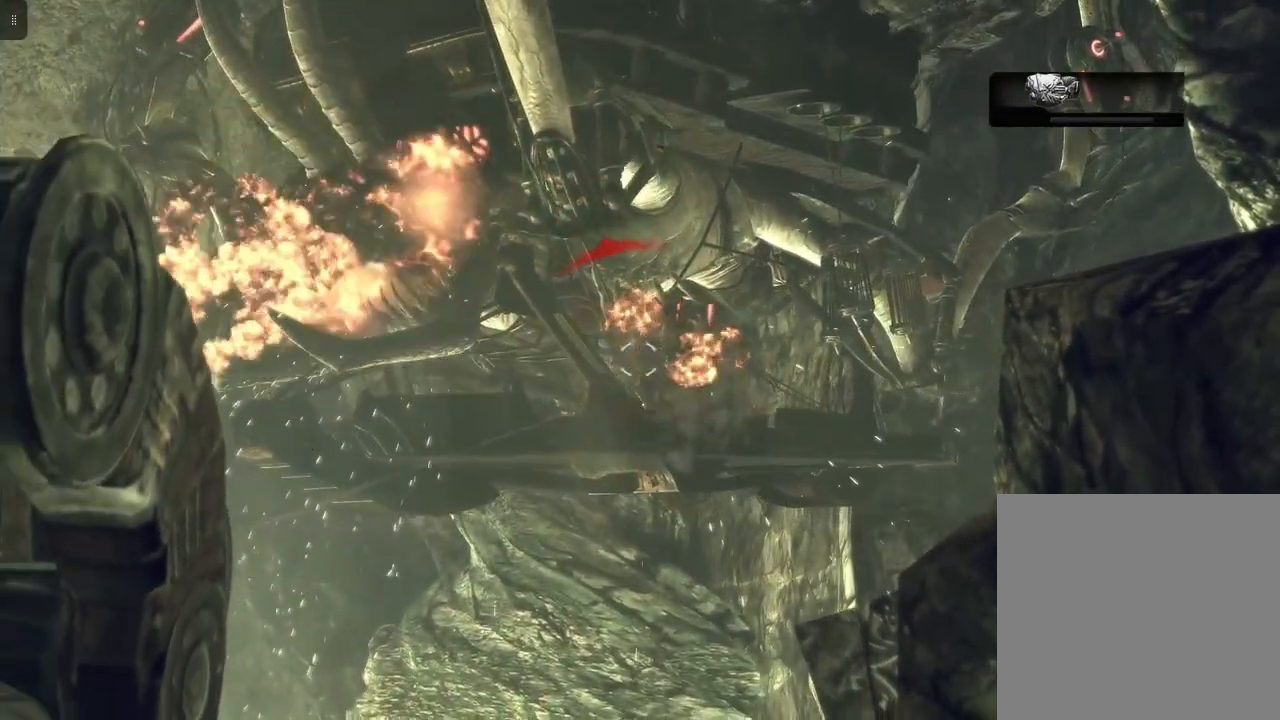
{"buttons": ["L2"], "left_stick": "right", "right_stick": "center", "events": [[50, "right_stick", "up-left"], [233, "left_stick", "down-right"], [417, "right_stick", "center"], [433, "left_stick", "right"]]}
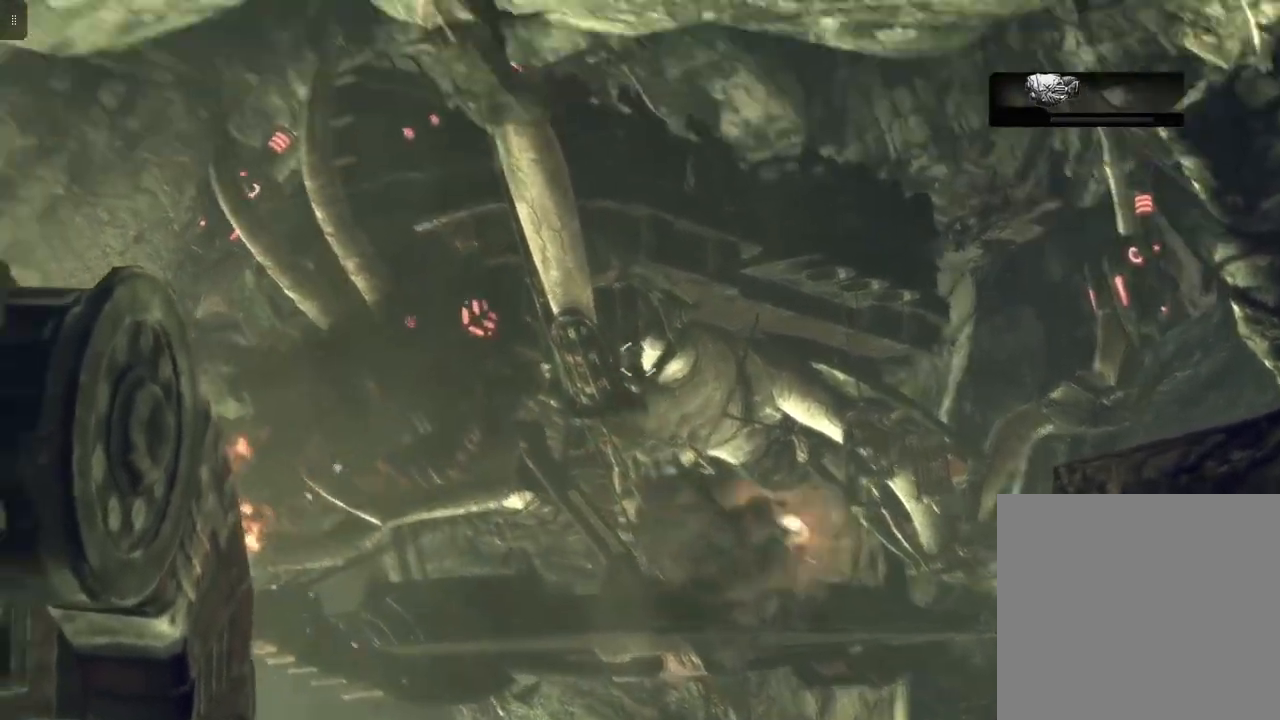
{"buttons": ["L2"], "left_stick": "center", "right_stick": "center", "events": [[67, "left_stick", "center"], [83, "right_stick", "left"], [183, "right_stick", "down-left"], [383, "right_stick", "center"]]}
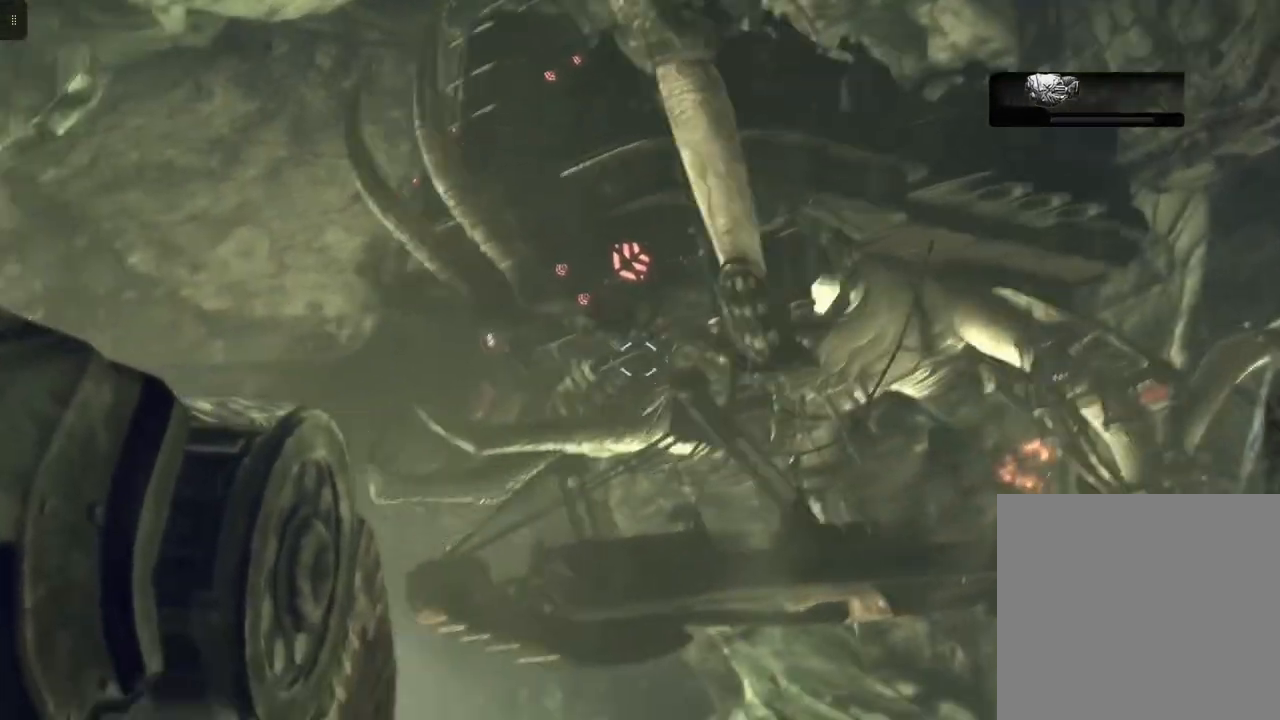
{"buttons": ["L2"], "left_stick": "center", "right_stick": "center", "events": [[217, "X", "down"], [333, "X", "up"]]}
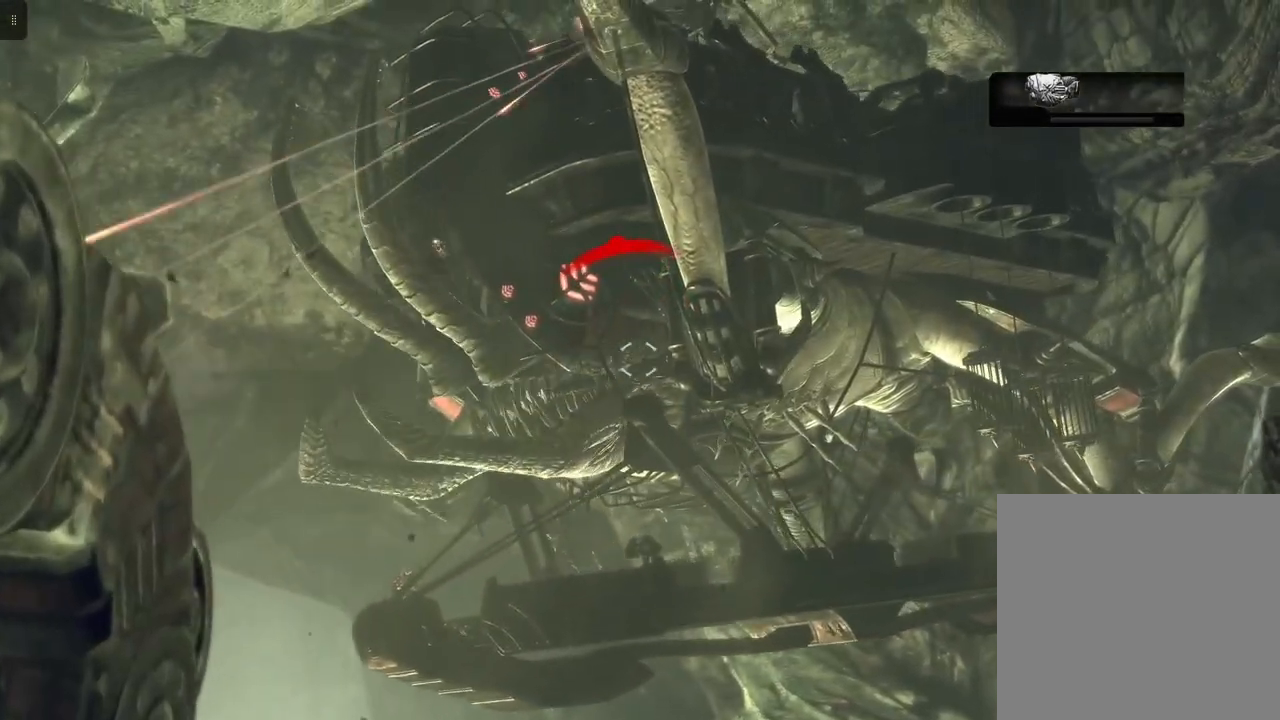
{"buttons": ["L2"], "left_stick": "center", "right_stick": "center", "events": [[300, "X", "down"], [450, "X", "up"]]}
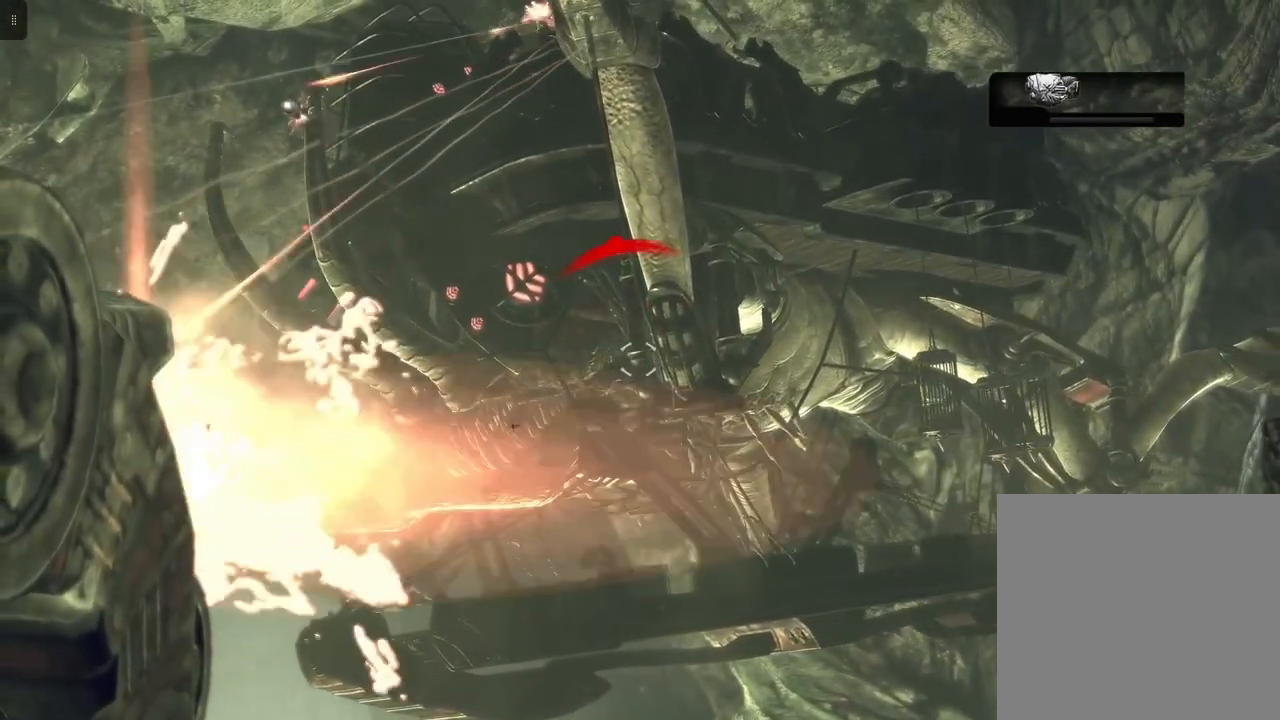
{"buttons": ["L2"], "left_stick": "center", "right_stick": "down-left", "events": [[267, "right_stick", "down-left"]]}
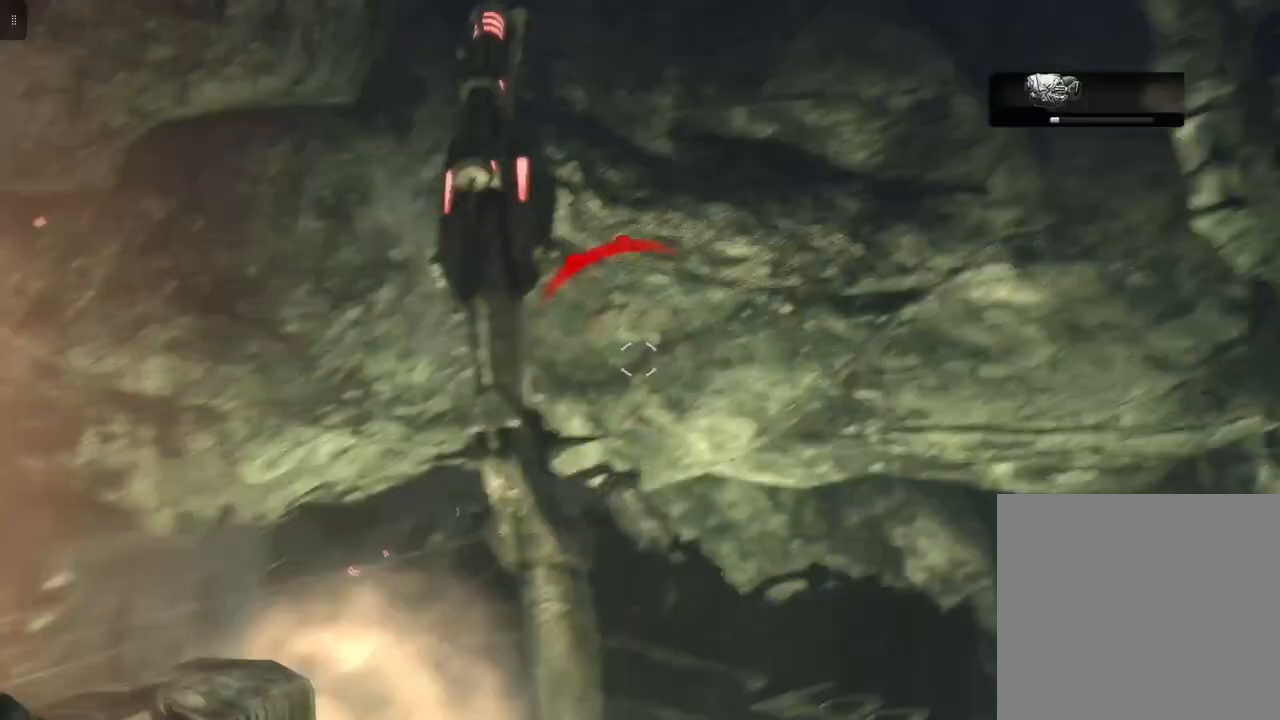
{"buttons": ["L2"], "left_stick": "right", "right_stick": "center", "events": [[33, "right_stick", "center"], [250, "left_stick", "right"]]}
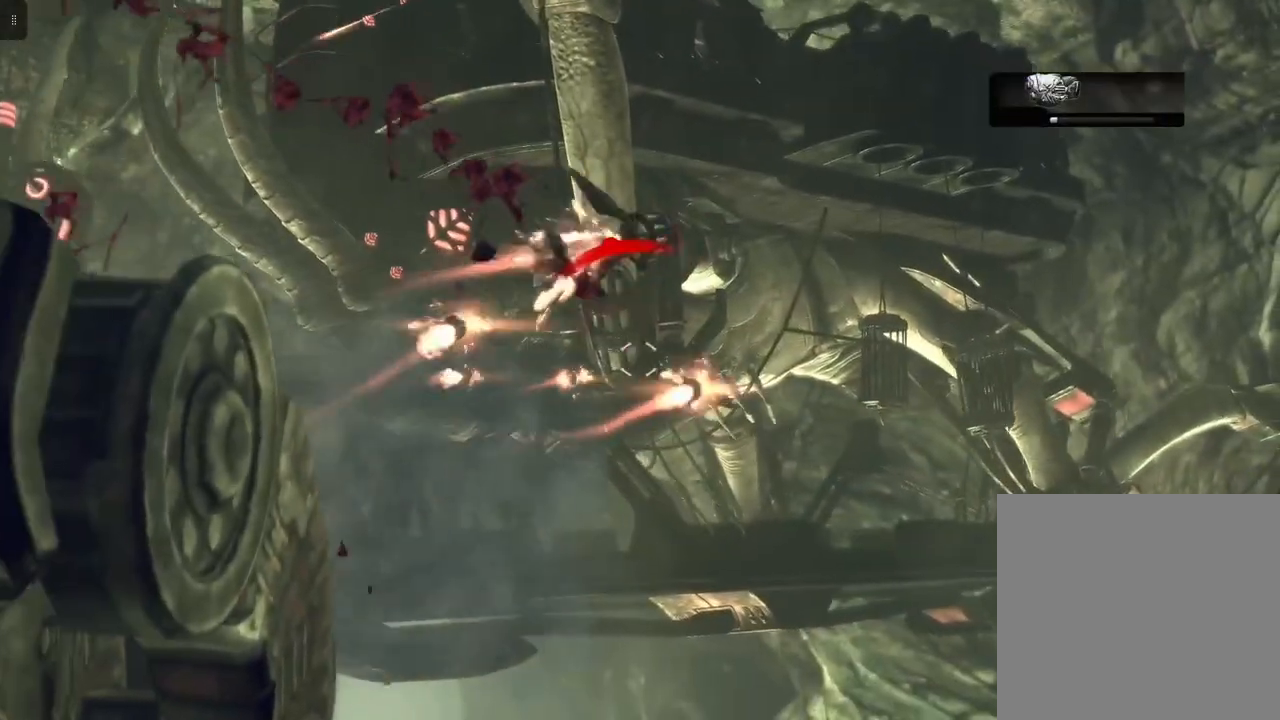
{"buttons": ["L2"], "left_stick": "right", "right_stick": "center", "events": []}
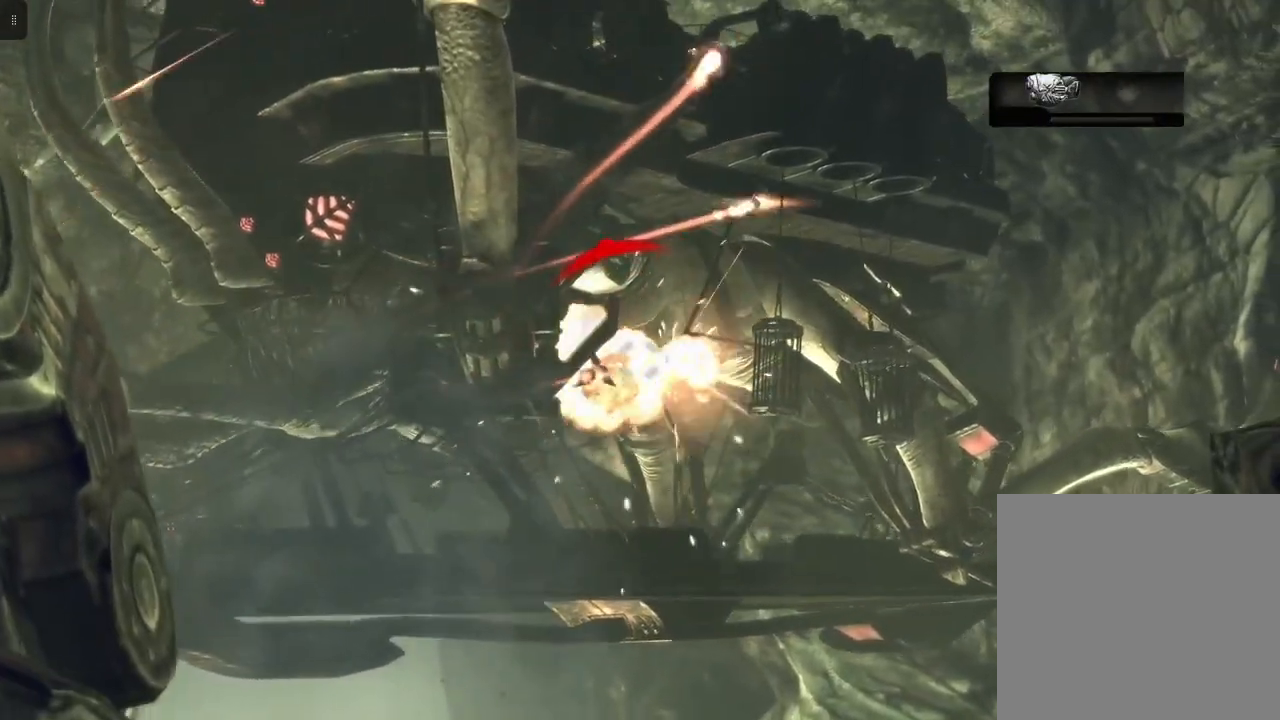
{"buttons": ["L2"], "left_stick": "center", "right_stick": "center", "events": [[83, "left_stick", "center"]]}
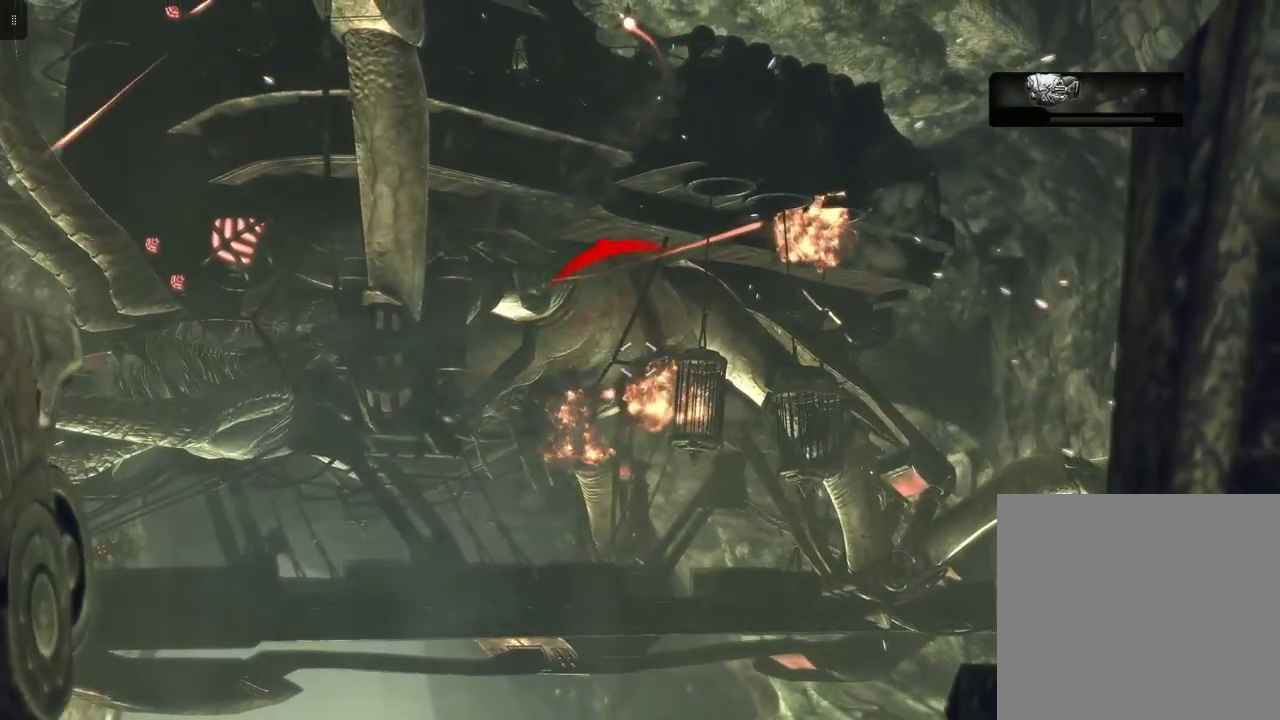
{"buttons": ["L2"], "left_stick": "center", "right_stick": "center", "events": []}